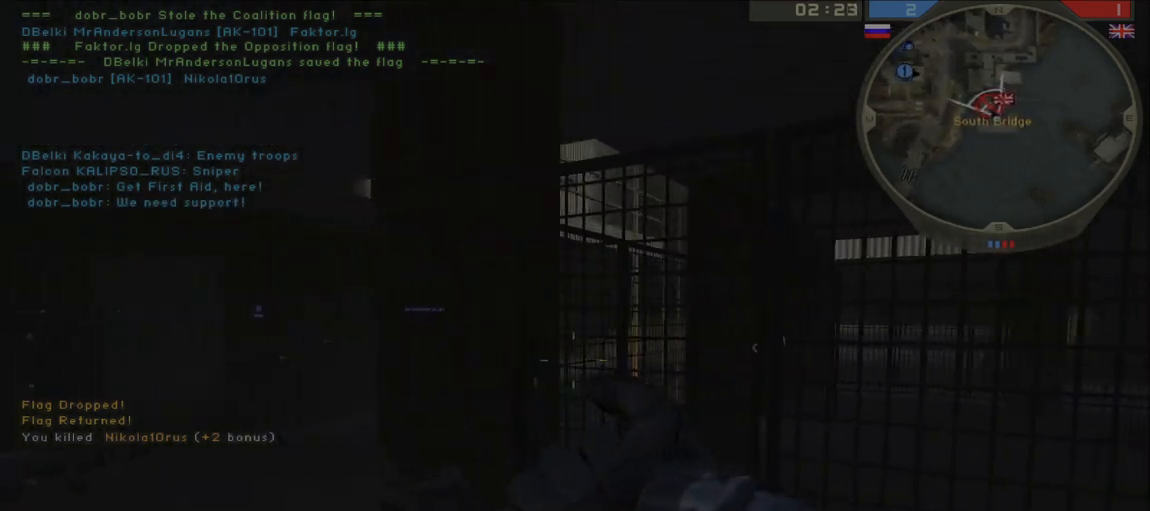
Gameplay with keyboard and mouse; each line is a JSON object with the keys and mouse buttons held at the frame after it. "events" lists presses ("down") and releases ("up") of "a", "ctrl", "d", "e", "f", "q", "r", "s", "shift", "space", "tab", "w", "mouse_left", "mouse_wheel", "mouse_right" and "mouse_mb5" between this image and that frame as [ms after this image, input, new state], when the widget could be followed in between. "mouse_left", "mouse_wheel", "mouse_right", "mouse_mb5" = the "left", "wheel", "right", "mb5" buttons of the "mouse" list. No other keys are recorded. "wheel" means that the mouse wheel is clicked or scrolled. Mouse movement is not recorded. Not read: other_keys.
{"keys": ["tab", "w"], "mouse": [], "events": [[117, "w", "down"], [133, "d", "down"], [167, "a", "up"], [317, "tab", "down"], [467, "d", "up"]]}
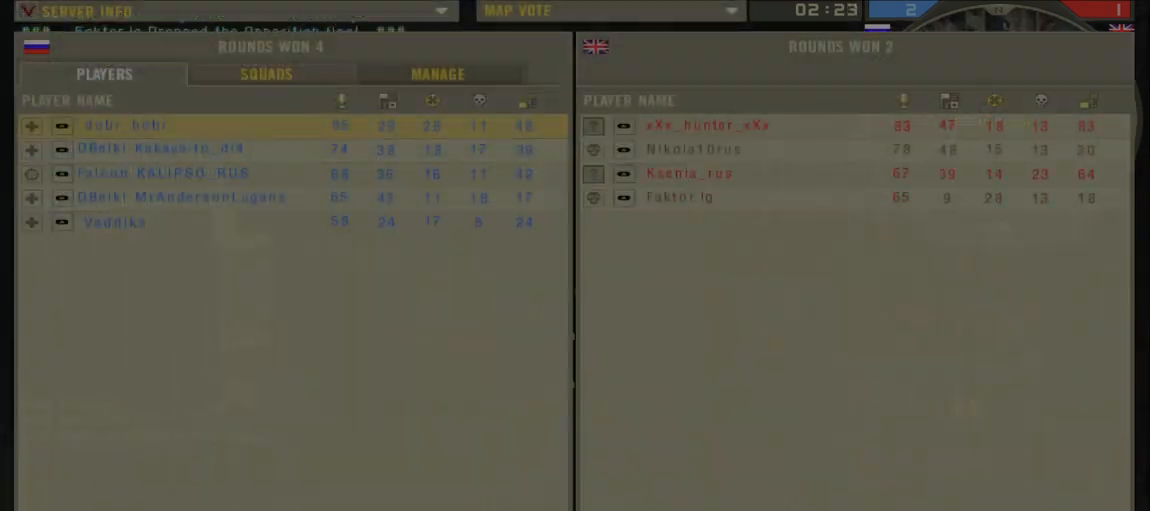
{"keys": ["shift", "w"], "mouse": ["mb5"], "events": [[133, "shift", "down"], [300, "tab", "up"], [433, "mouse_mb5", "down"]]}
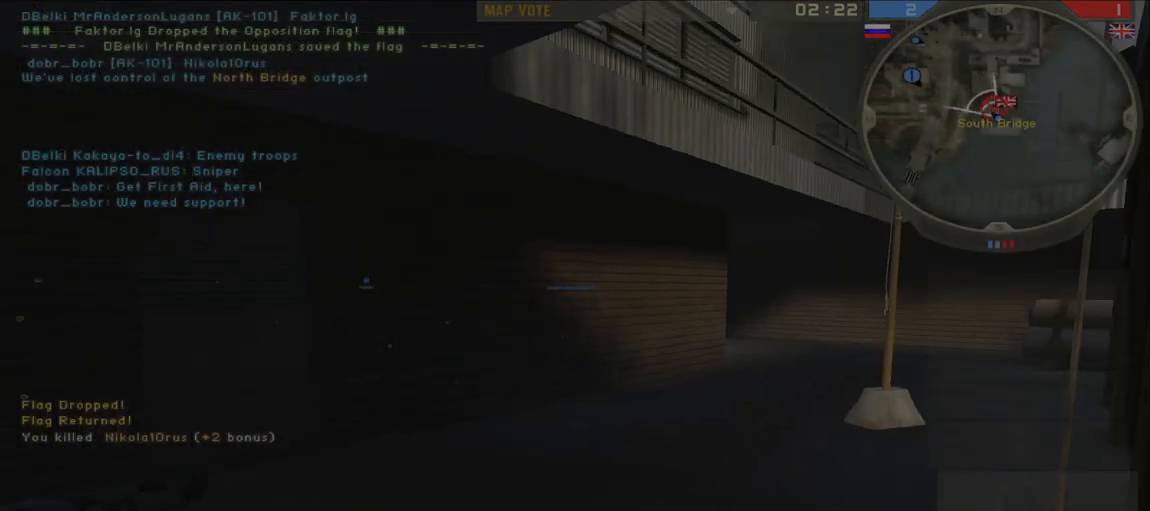
{"keys": ["shift", "w"], "mouse": [], "events": [[17, "mouse_mb5", "up"]]}
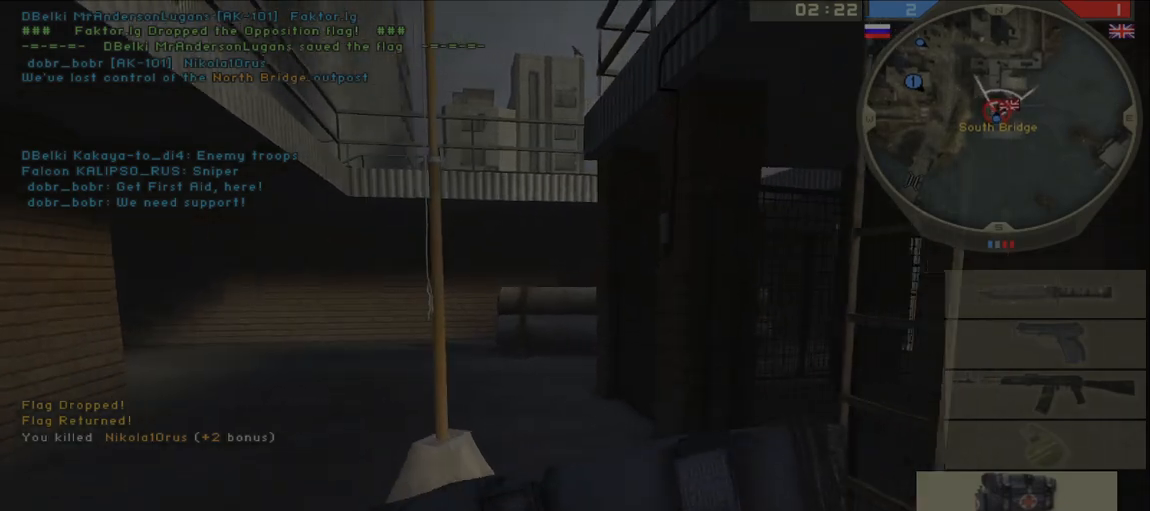
{"keys": ["shift", "w"], "mouse": [], "events": [[400, "space", "down"], [500, "space", "up"]]}
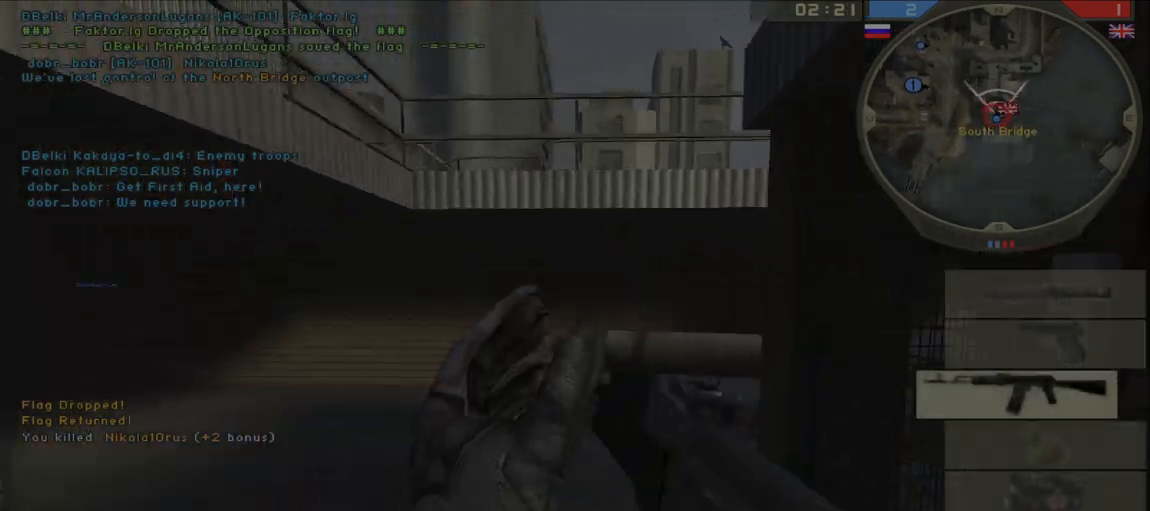
{"keys": ["shift", "w"], "mouse": [], "events": [[33, "shift", "up"], [100, "d", "down"], [100, "w", "up"], [367, "mouse_mb5", "down"], [417, "w", "down"], [433, "shift", "down"], [467, "d", "up"], [467, "mouse_mb5", "up"]]}
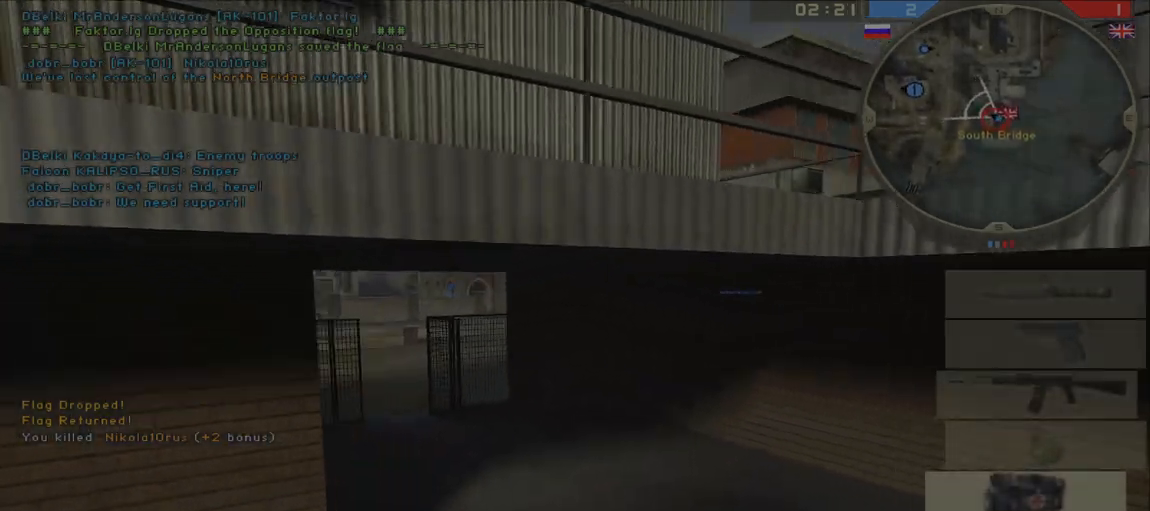
{"keys": ["shift", "w"], "mouse": [], "events": []}
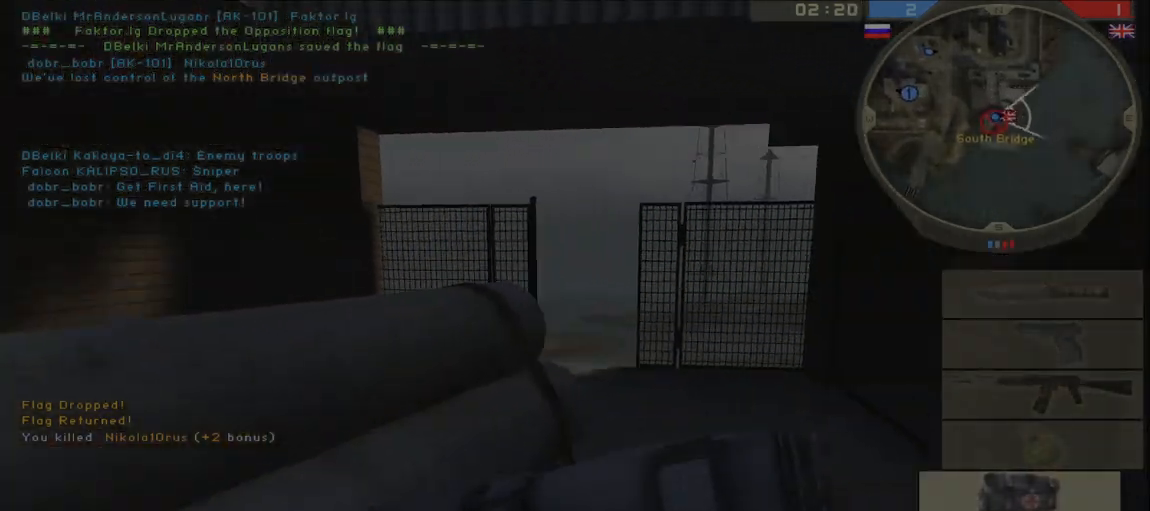
{"keys": ["shift", "w"], "mouse": [], "events": []}
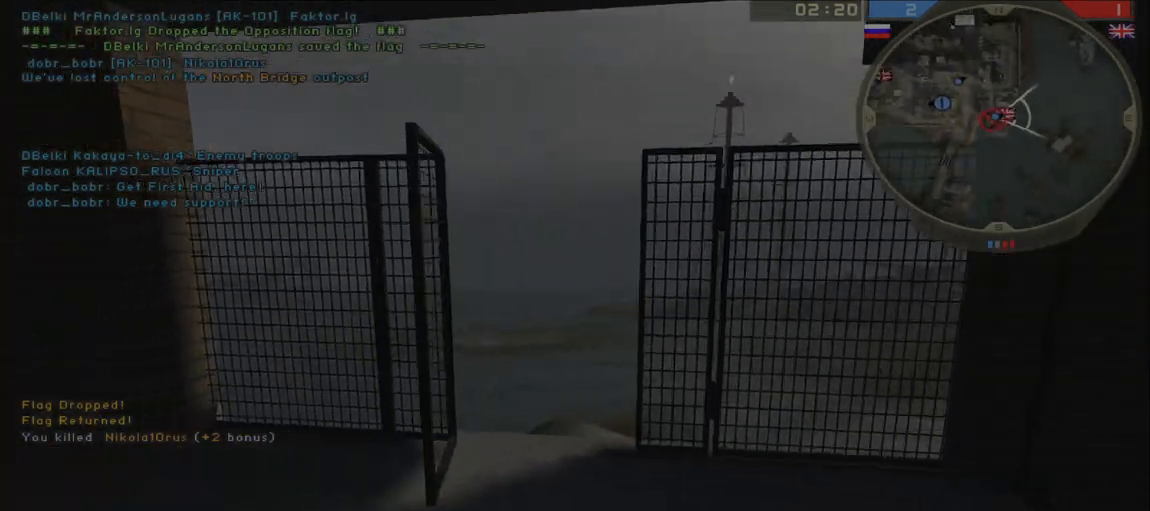
{"keys": ["d", "w"], "mouse": [], "events": [[183, "w", "up"], [217, "shift", "up"], [333, "a", "down"], [367, "ctrl", "down"], [400, "shift", "down"], [417, "d", "down"], [450, "shift", "up"], [500, "a", "up"], [500, "ctrl", "up"], [500, "w", "down"]]}
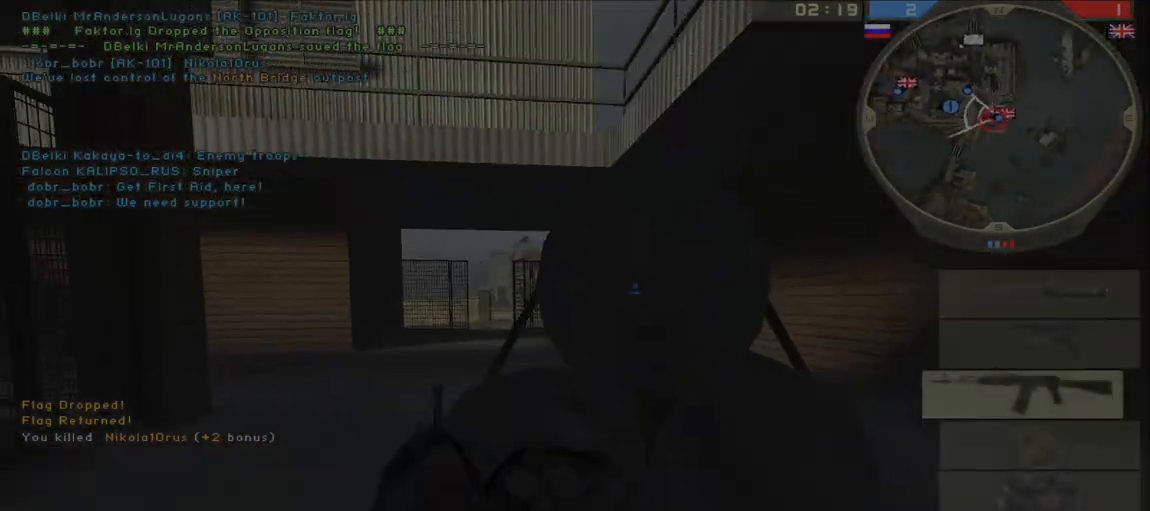
{"keys": ["d"], "mouse": ["mb5"], "events": [[150, "d", "up"], [167, "a", "down"], [333, "d", "down"], [350, "a", "up"], [383, "w", "up"], [400, "mouse_mb5", "down"]]}
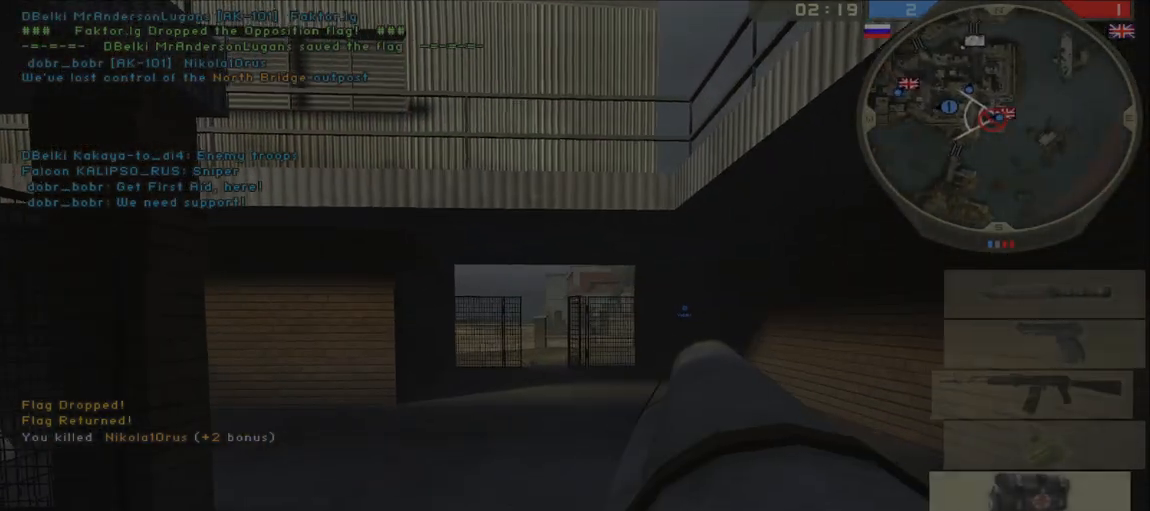
{"keys": ["a"], "mouse": [], "events": [[17, "mouse_mb5", "up"], [200, "a", "down"], [200, "d", "up"]]}
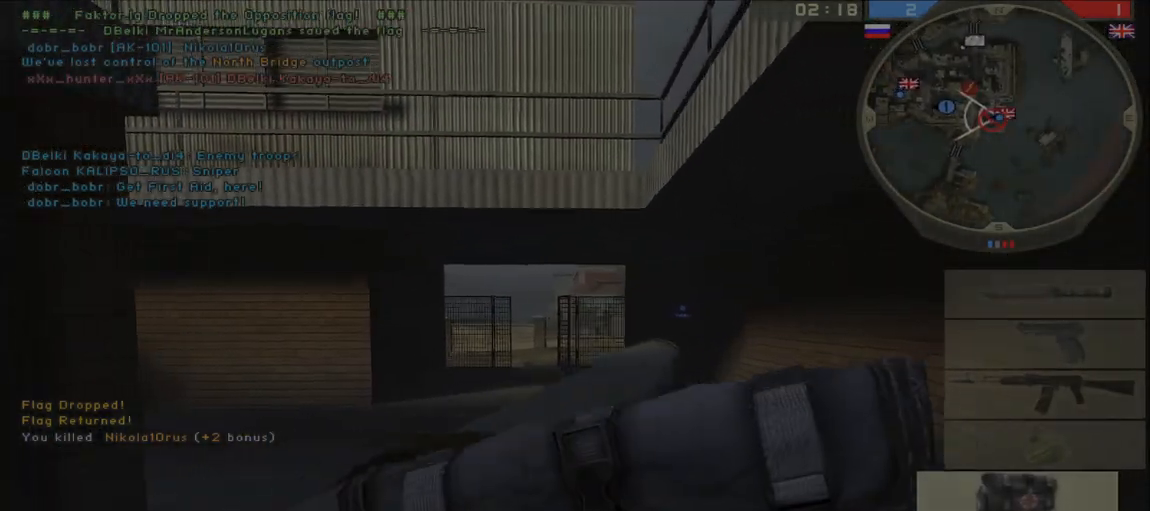
{"keys": ["tab"], "mouse": [], "events": [[117, "a", "up"], [217, "mouse_left", "down"], [367, "mouse_left", "up"], [383, "tab", "down"]]}
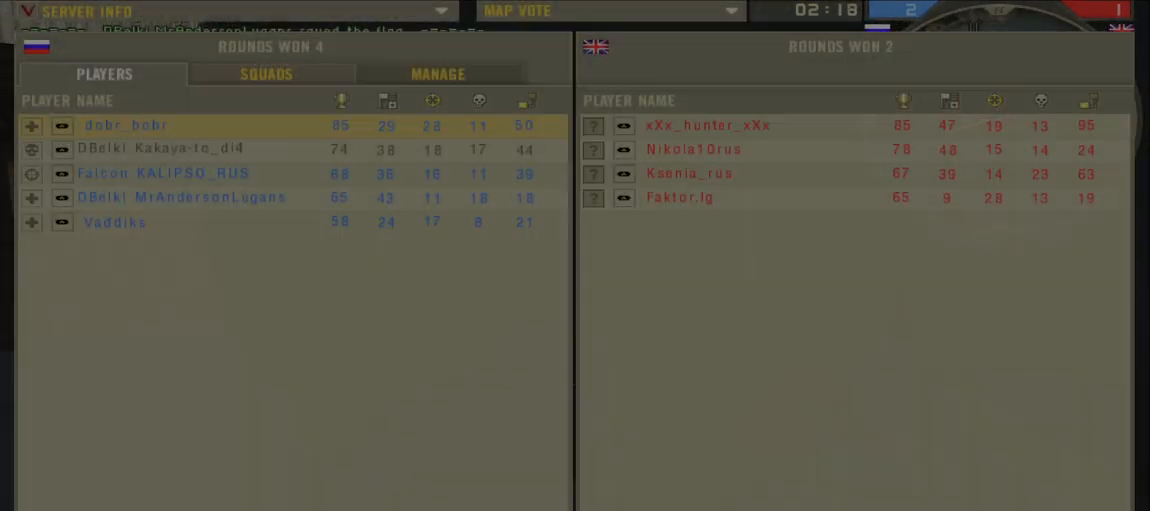
{"keys": ["d"], "mouse": [], "events": [[283, "d", "down"], [467, "tab", "up"]]}
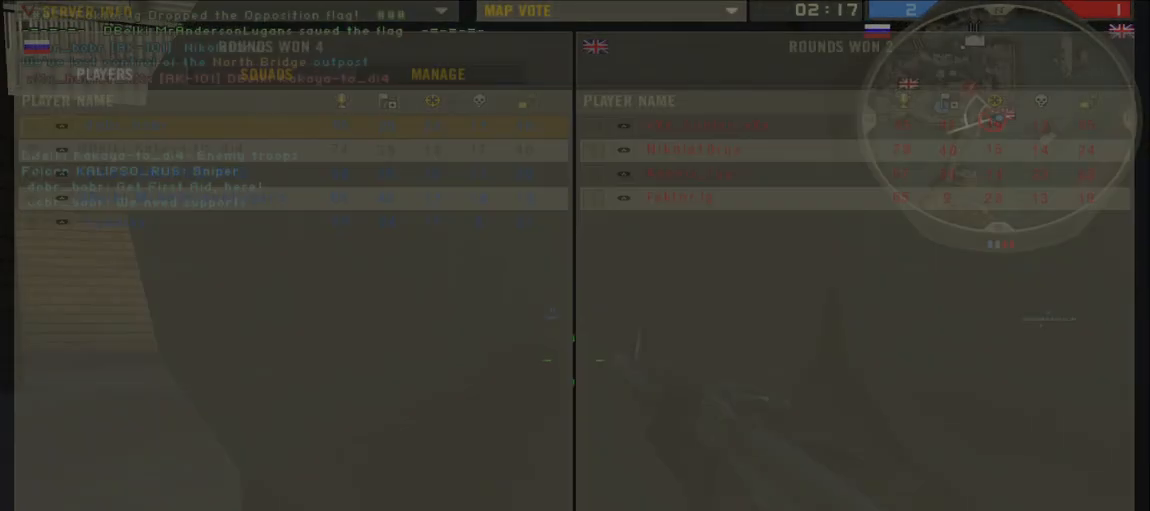
{"keys": ["d", "w"], "mouse": [], "events": [[50, "w", "down"], [83, "q", "down"], [233, "mouse_left", "down"], [317, "q", "up"], [333, "mouse_left", "up"], [367, "ctrl", "down"], [383, "shift", "down"], [467, "shift", "up"], [500, "ctrl", "up"]]}
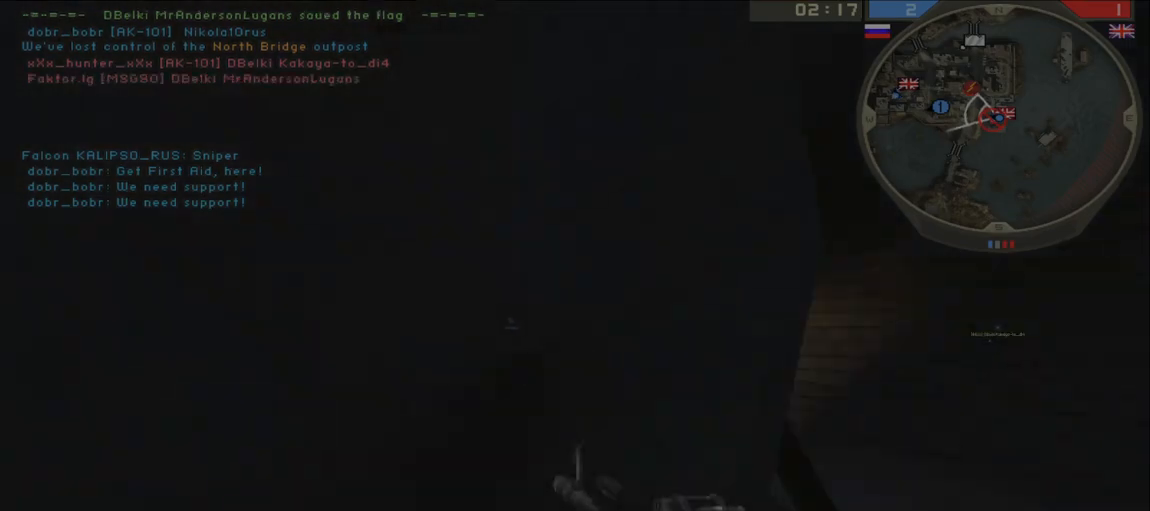
{"keys": ["shift", "w"], "mouse": [], "events": [[100, "w", "up"], [283, "w", "down"], [333, "shift", "down"], [367, "d", "up"]]}
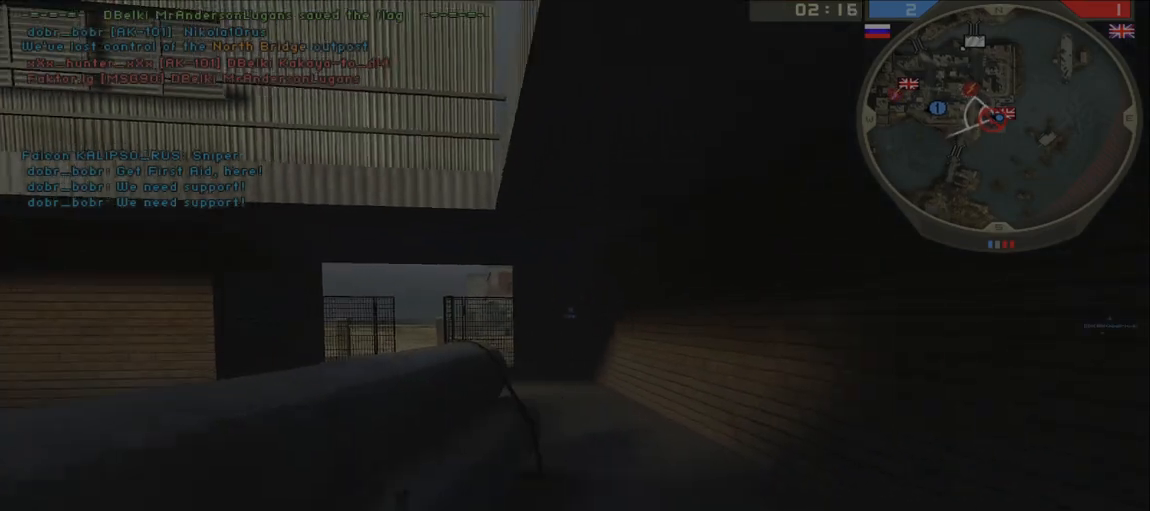
{"keys": ["shift", "w"], "mouse": [], "events": []}
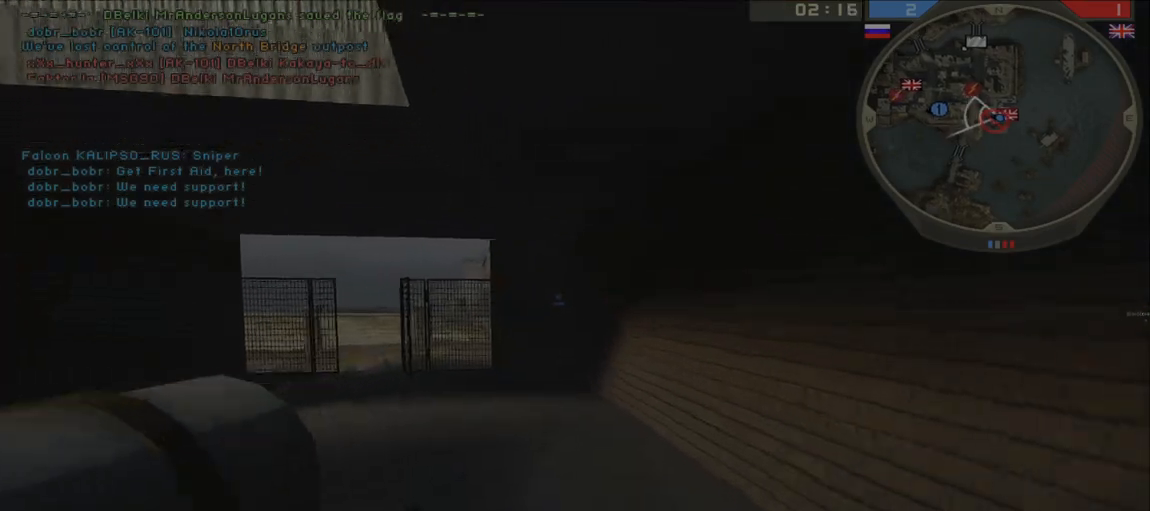
{"keys": ["shift", "w"], "mouse": [], "events": []}
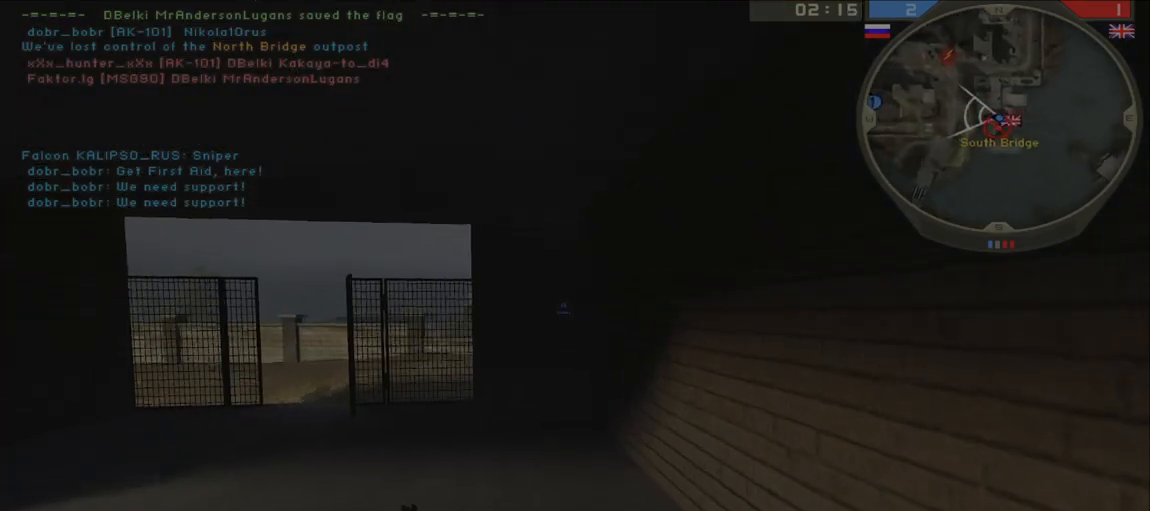
{"keys": ["d"], "mouse": [], "events": [[333, "shift", "up"], [367, "d", "down"], [417, "w", "up"]]}
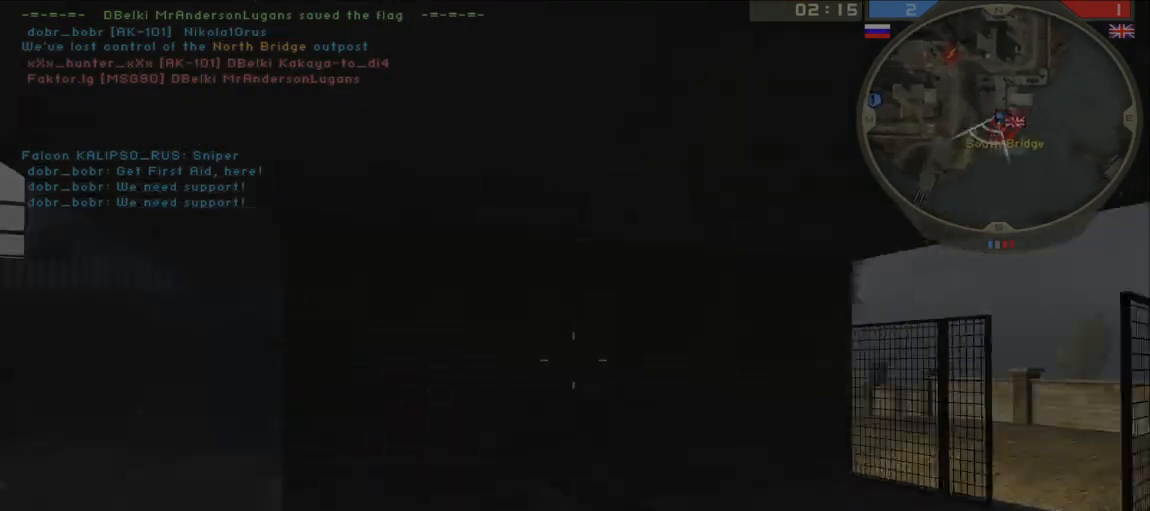
{"keys": ["d", "s"], "mouse": [], "events": [[67, "s", "down"]]}
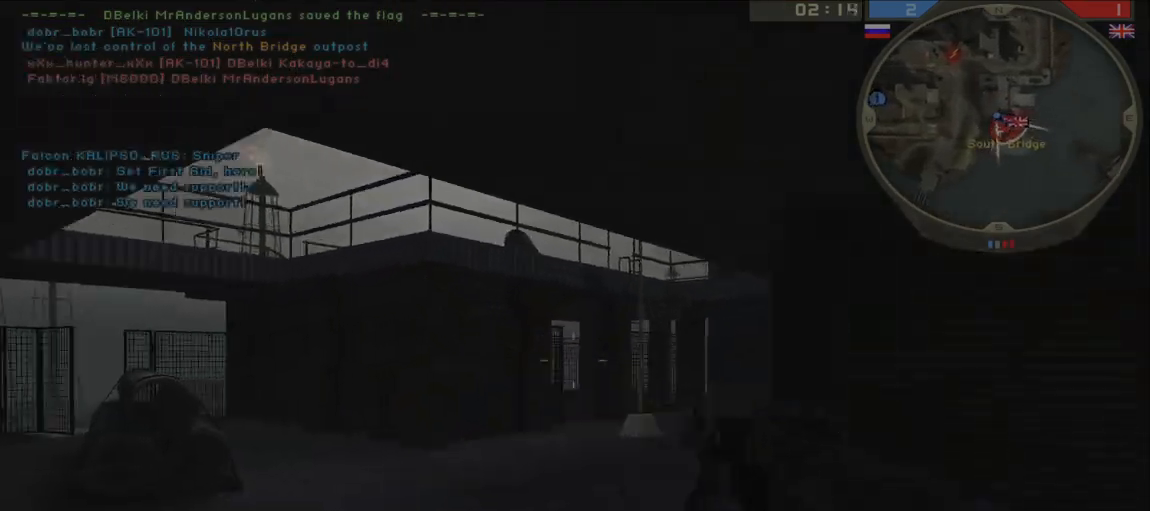
{"keys": ["a", "w"], "mouse": [], "events": [[117, "s", "up"], [233, "a", "down"], [283, "w", "down"], [383, "d", "up"]]}
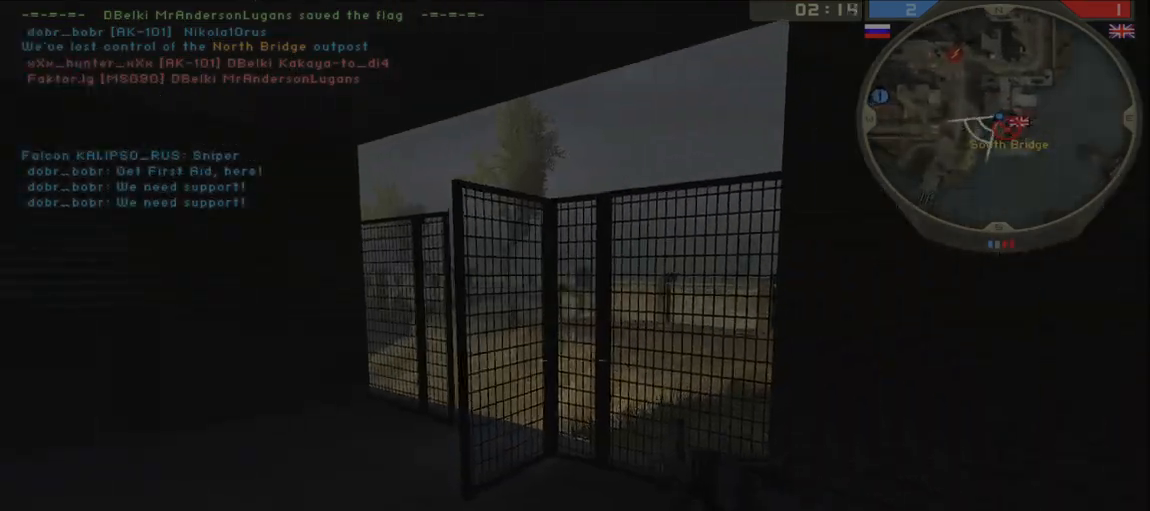
{"keys": ["a"], "mouse": [], "events": [[133, "shift", "down"], [250, "w", "up"], [267, "shift", "up"], [300, "s", "down"], [483, "s", "up"]]}
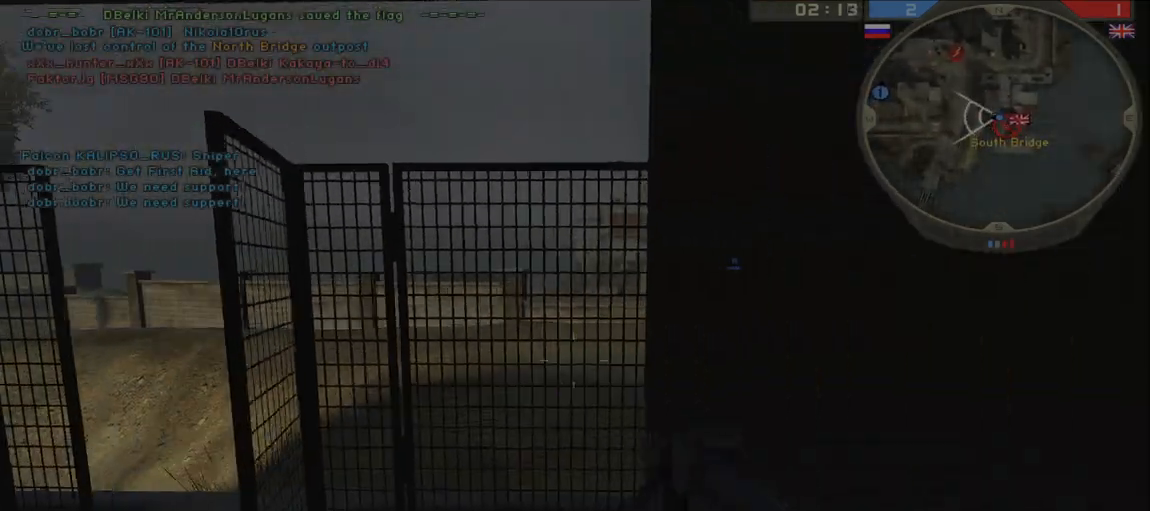
{"keys": ["shift", "w"], "mouse": [], "events": [[317, "w", "down"], [367, "shift", "down"], [400, "a", "up"]]}
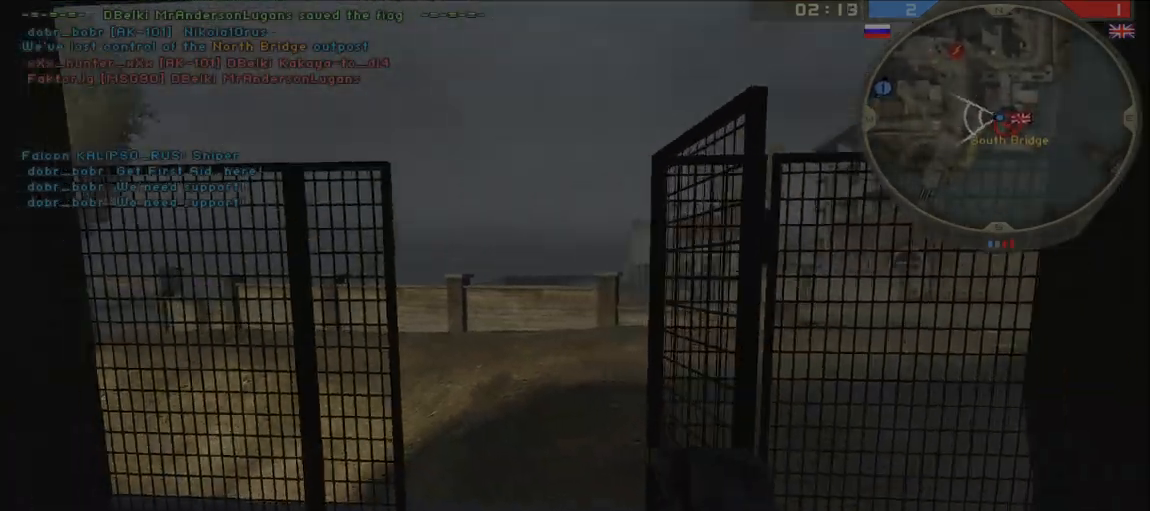
{"keys": ["a", "ctrl", "shift"], "mouse": [], "events": [[400, "space", "down"], [417, "ctrl", "down"], [433, "a", "down"], [450, "w", "up"], [500, "space", "up"]]}
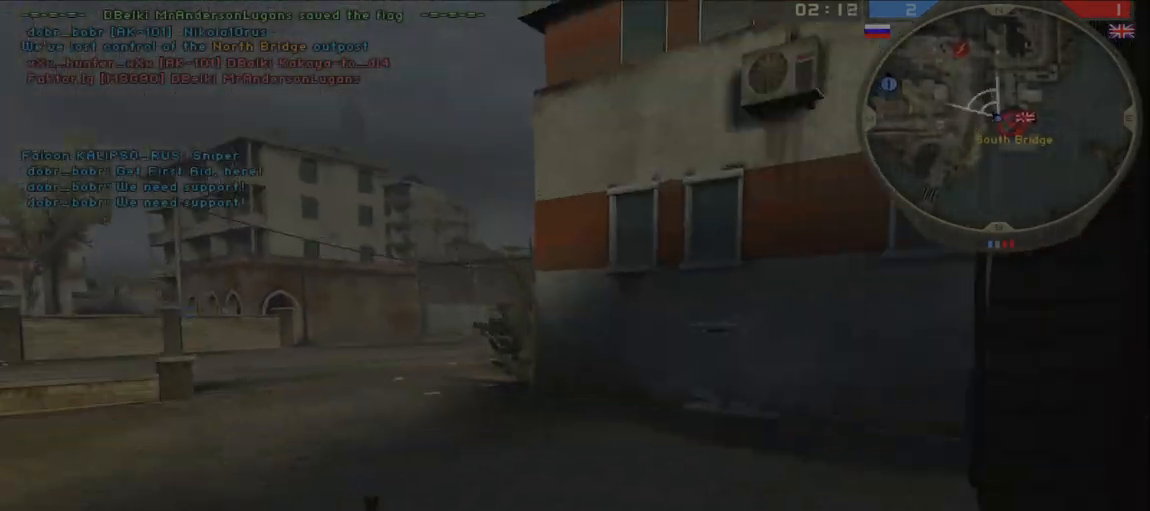
{"keys": ["a"], "mouse": [], "events": [[50, "ctrl", "up"], [50, "shift", "up"], [100, "s", "down"], [217, "s", "up"]]}
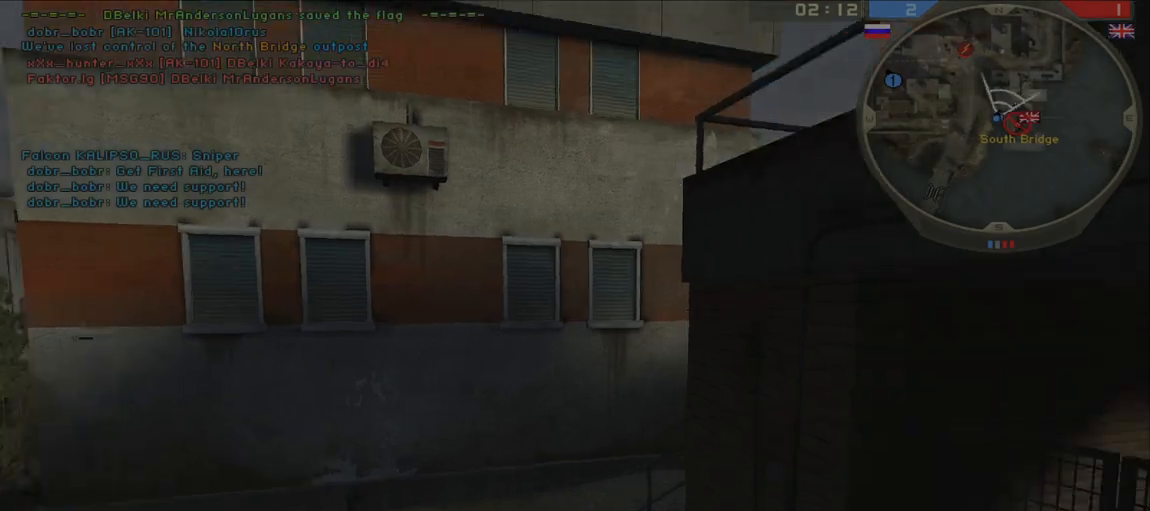
{"keys": ["shift", "w"], "mouse": [], "events": [[150, "mouse_mb5", "down"], [233, "w", "down"], [250, "mouse_mb5", "up"], [300, "shift", "down"], [350, "a", "up"]]}
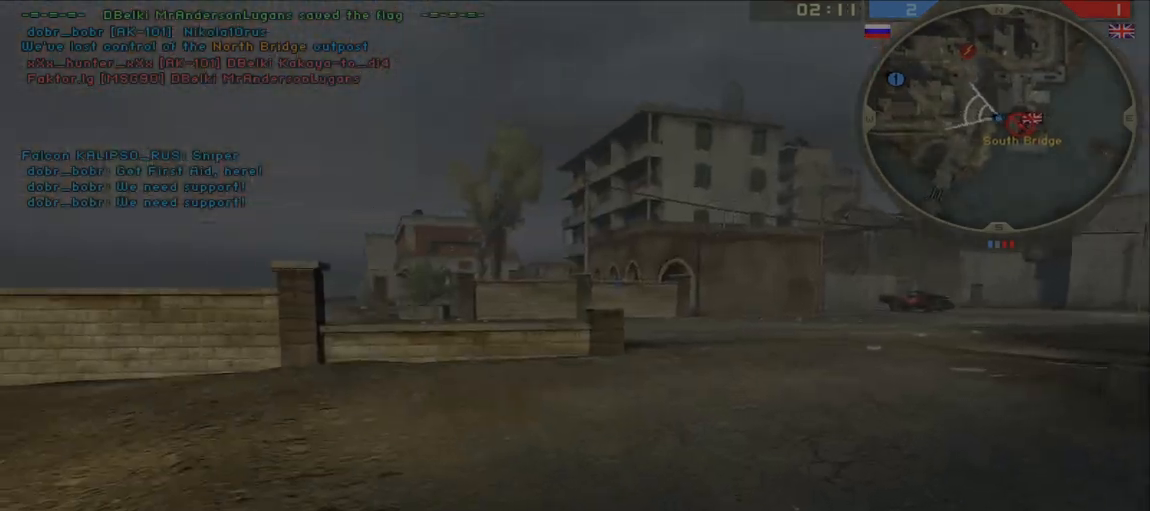
{"keys": ["a", "shift", "space"], "mouse": [], "events": [[450, "space", "down"], [483, "a", "down"], [500, "w", "up"]]}
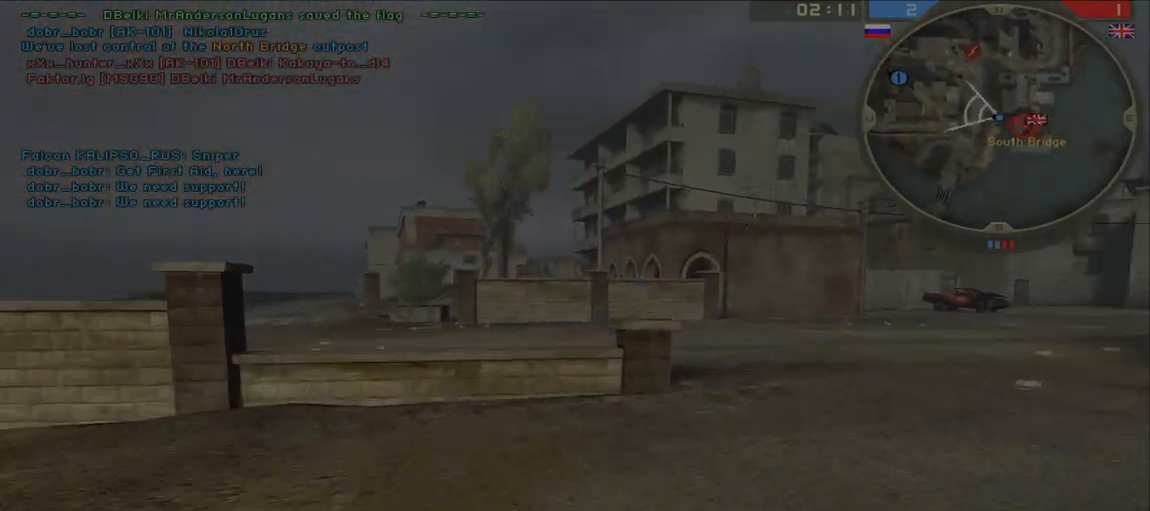
{"keys": ["a", "w"], "mouse": [], "events": [[67, "ctrl", "down"], [83, "space", "up"], [217, "ctrl", "up"], [217, "shift", "up"], [500, "w", "down"]]}
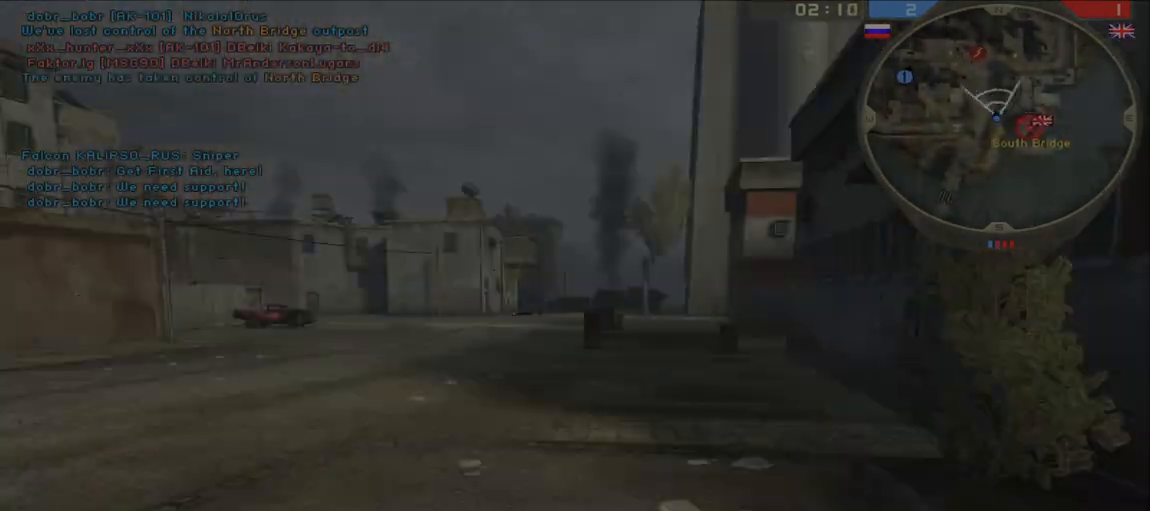
{"keys": ["ctrl", "shift", "space", "w"], "mouse": [], "events": [[33, "shift", "down"], [83, "a", "up"], [467, "space", "down"], [500, "ctrl", "down"]]}
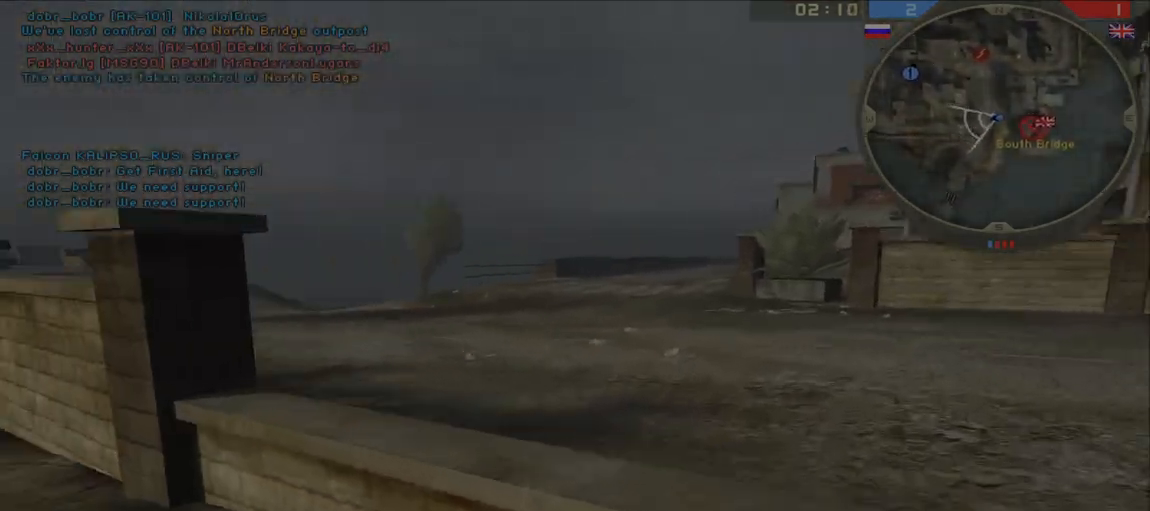
{"keys": ["d", "s"], "mouse": [], "events": [[50, "a", "down"], [67, "space", "up"], [100, "ctrl", "up"], [100, "w", "up"], [200, "shift", "up"], [217, "s", "down"], [350, "a", "up"], [450, "d", "down"]]}
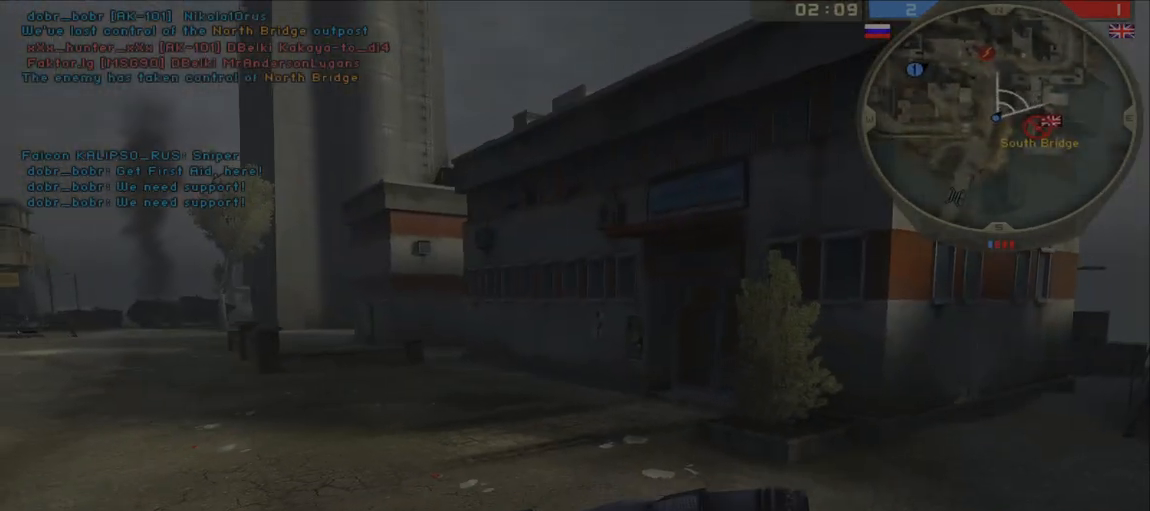
{"keys": ["d", "s"], "mouse": [], "events": [[200, "s", "up"], [467, "s", "down"]]}
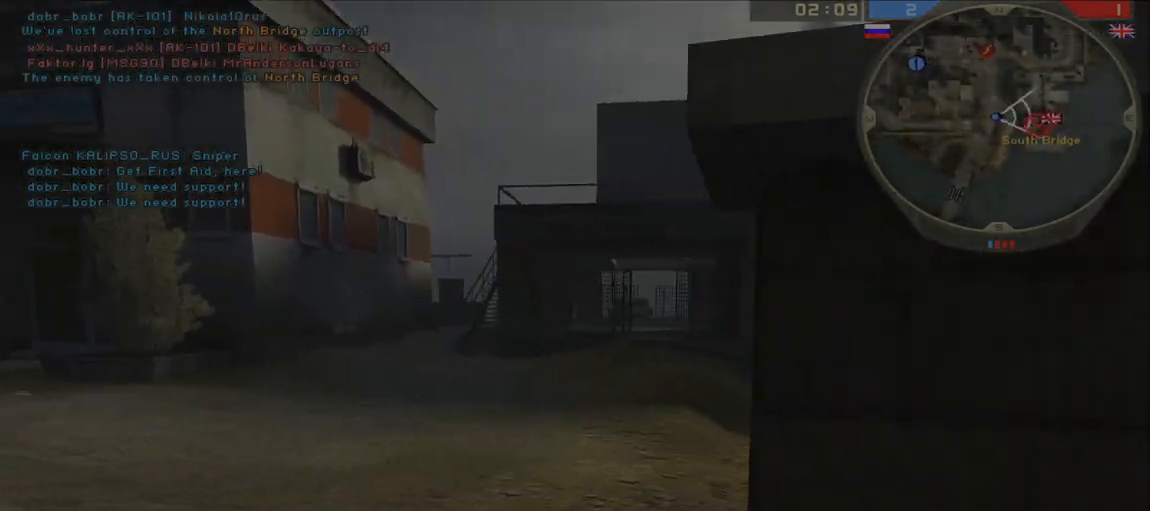
{"keys": ["a", "s"], "mouse": [], "events": [[133, "mouse_left", "down"], [200, "a", "down"], [233, "mouse_left", "up"], [233, "s", "up"], [267, "d", "up"], [483, "s", "down"]]}